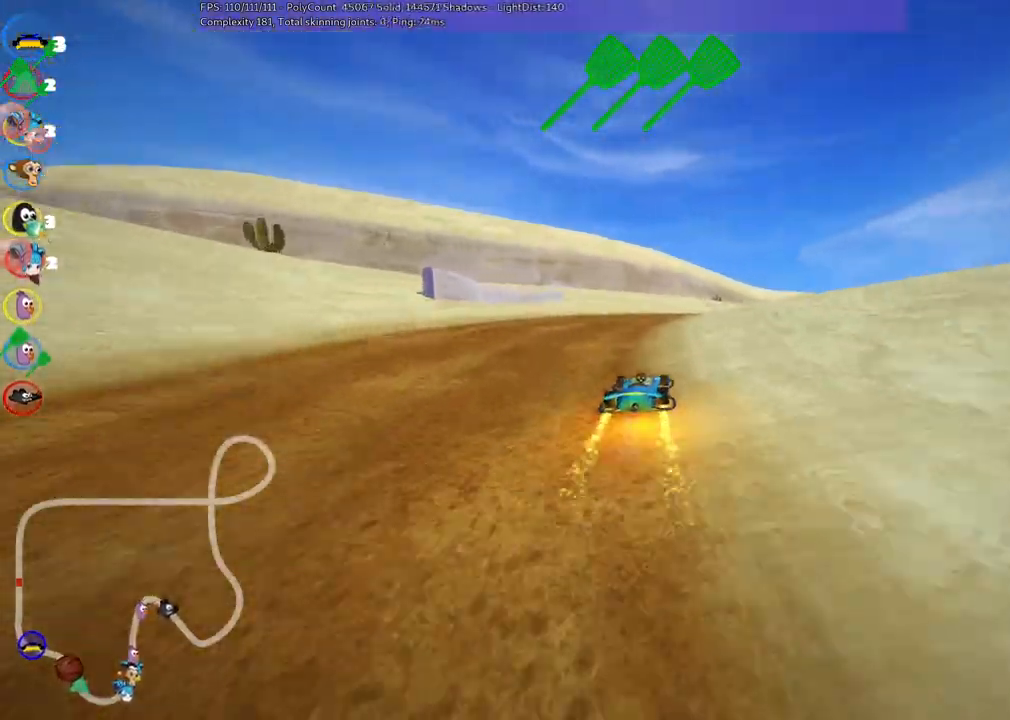
Gameplay with keyboard; each line is a JSON object with the keys held at the frame after it. "events" lists presses ("down") and releases ("up") of ".", "/", "alt_r", "b", "c", "comma", "ctrl_r", "d", "down", "f", "g", "h", "j", "k", "l", "left", "m", "n", "quote", "return", "right", "semicolon", "shift_r", "space", "super", "up" and "v" between this image and that frame as [ms after this image, input, new state], when the widget could be followed in between. No other keys are recorded. Mouse input is not recorded.
{"keys": ["left", "m", "up"], "events": [[266, "right", "up"]]}
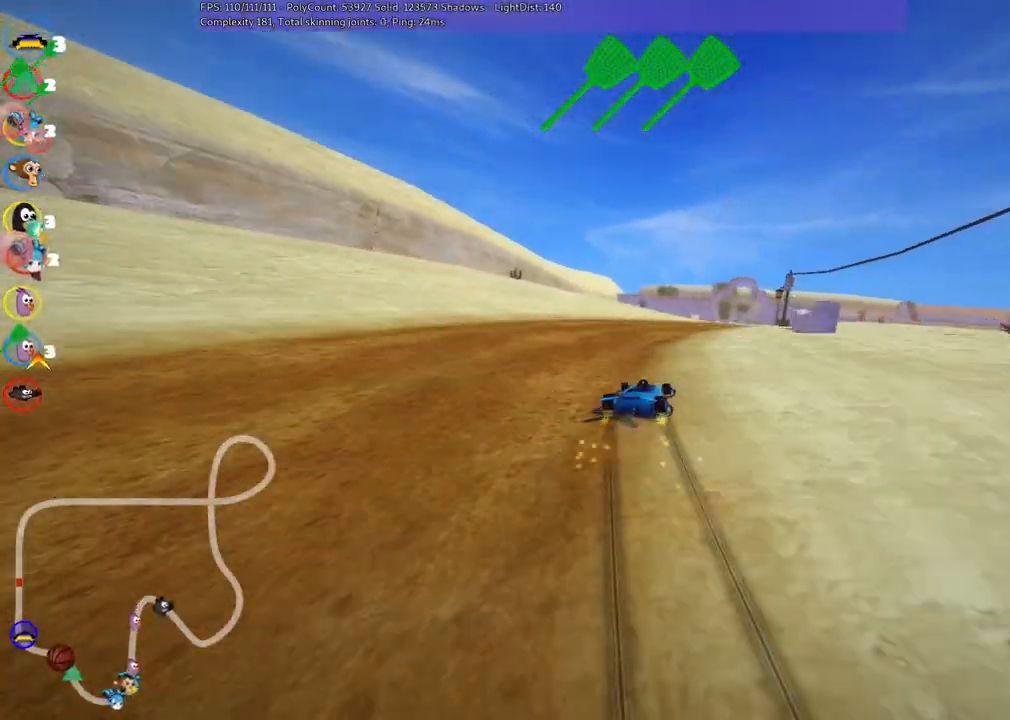
{"keys": ["left", "m", "up"], "events": [[150, "n", "down"], [333, "n", "up"]]}
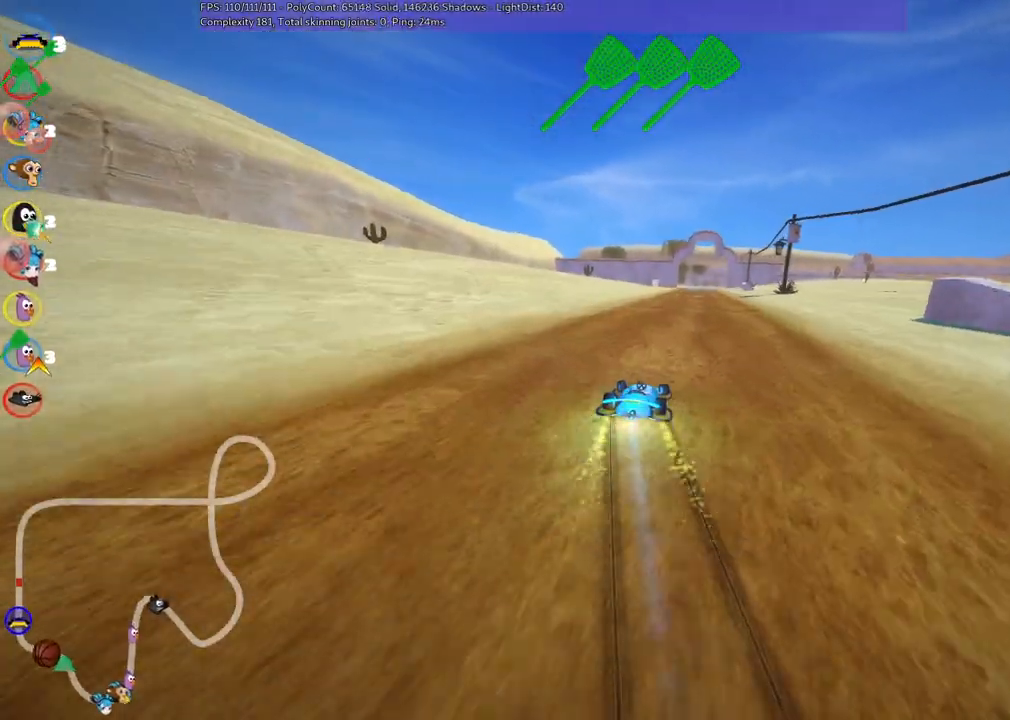
{"keys": ["left", "m", "up"], "events": []}
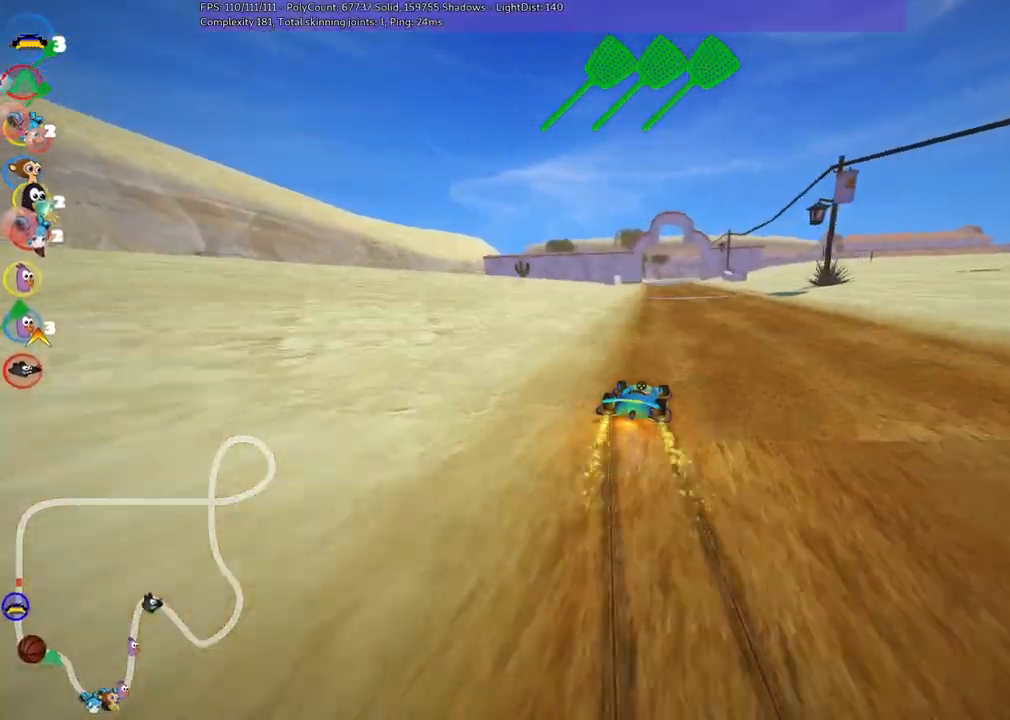
{"keys": ["left", "m", "up"], "events": []}
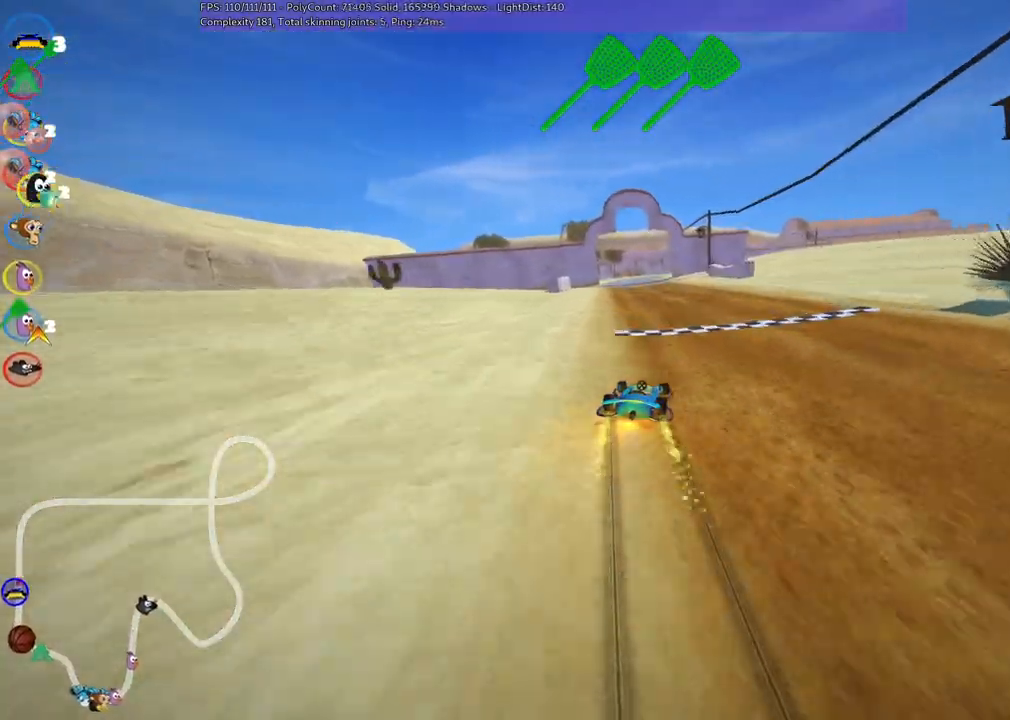
{"keys": ["left", "m", "up"]}
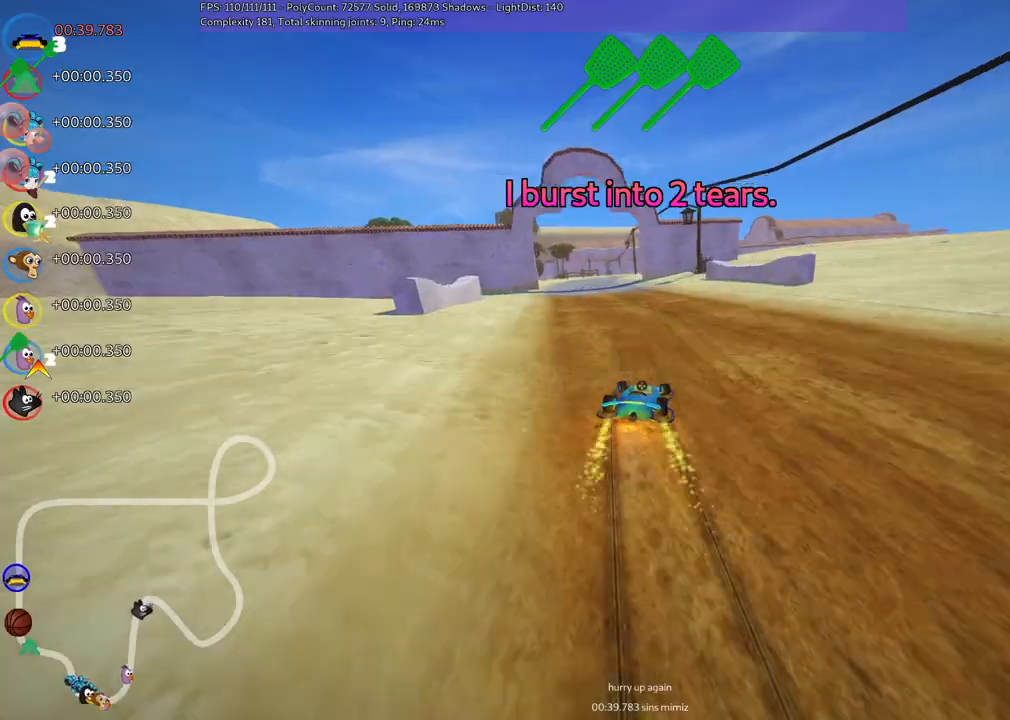
{"keys": ["left", "n", "up"], "events": [[383, "n", "down"], [483, "m", "up"]]}